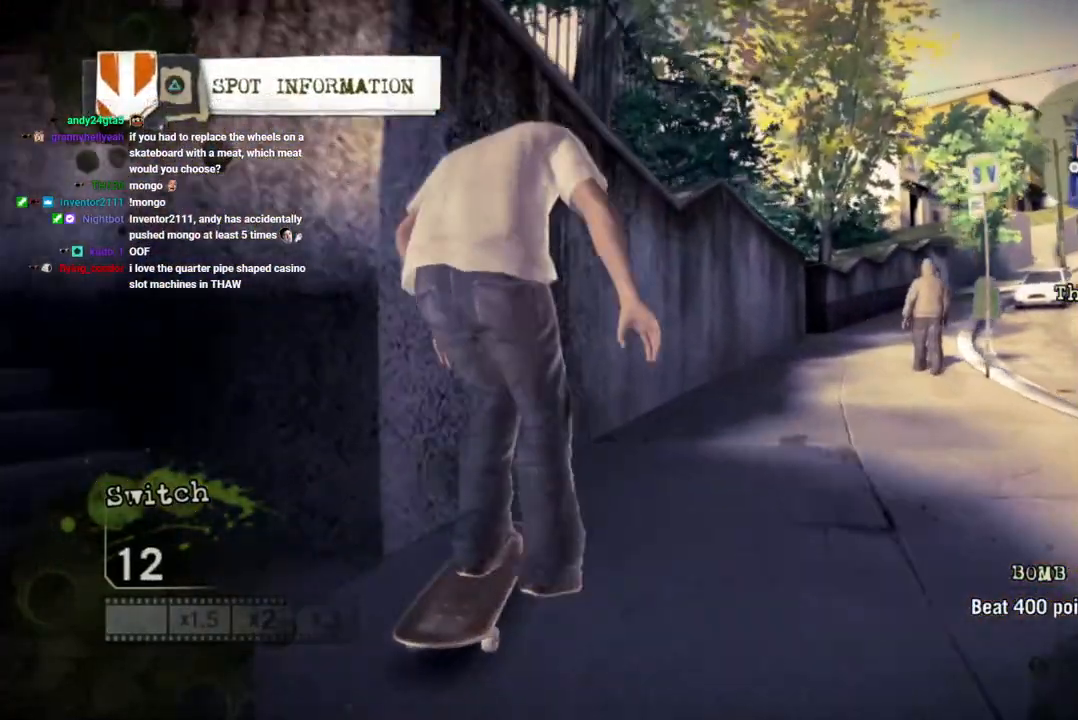
Gameplay with a controller (PlayStation layout); each line is a JSON object with the inputs held at the frame after it. "events" lists button and stick changes between this image and that frame as [ms after this image, input, new state], when the widget could be followed in between. Not read: L3 R3.
{"buttons": ["CROSS"], "left_stick": "center", "right_stick": "center", "events": [[100, "left_stick", "center"], [267, "left_stick", "right"], [400, "left_stick", "center"]]}
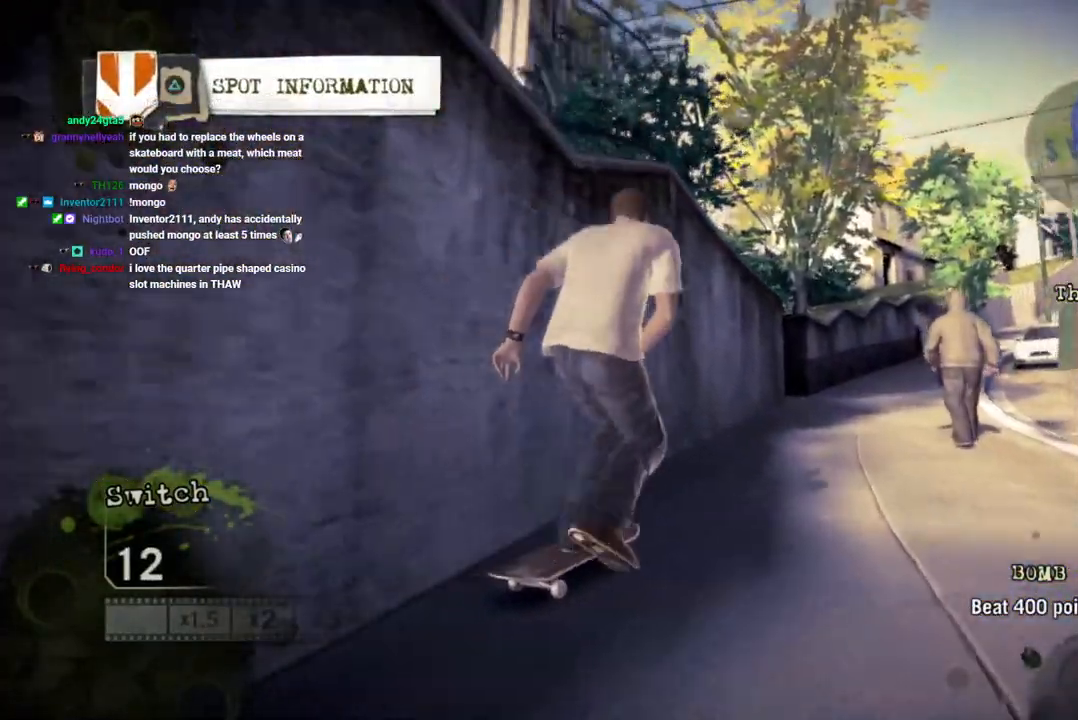
{"buttons": ["CROSS"], "left_stick": "center", "right_stick": "center", "events": [[83, "left_stick", "left"], [217, "left_stick", "center"]]}
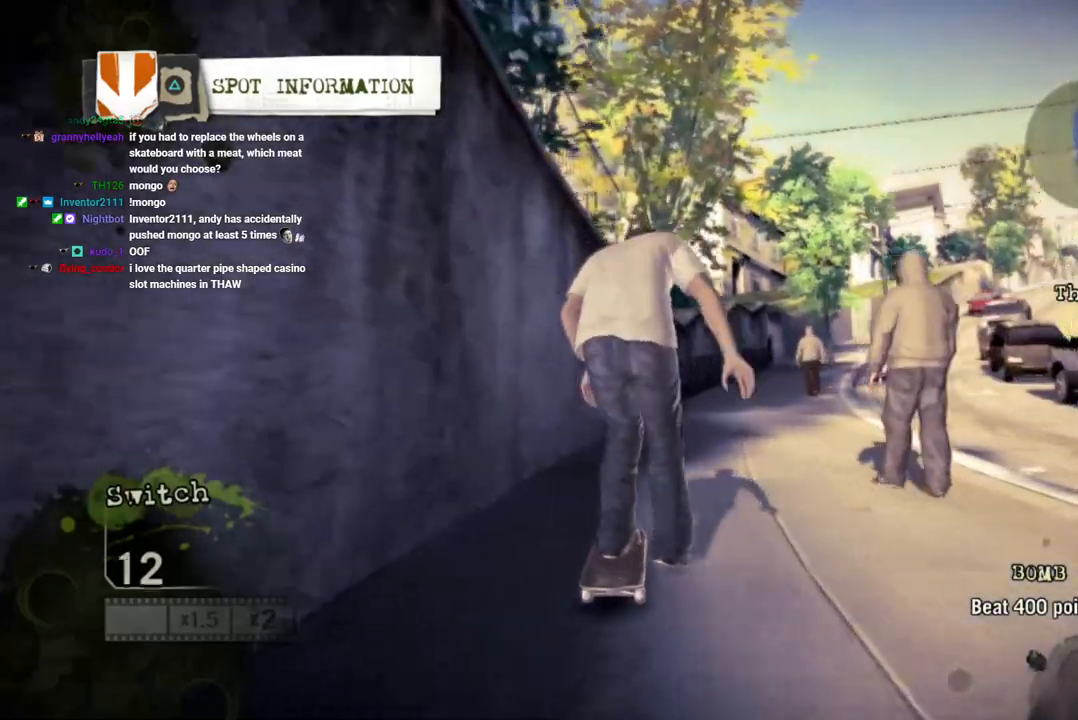
{"buttons": ["CROSS"], "left_stick": "center", "right_stick": "center", "events": [[167, "left_stick", "right"], [350, "left_stick", "center"]]}
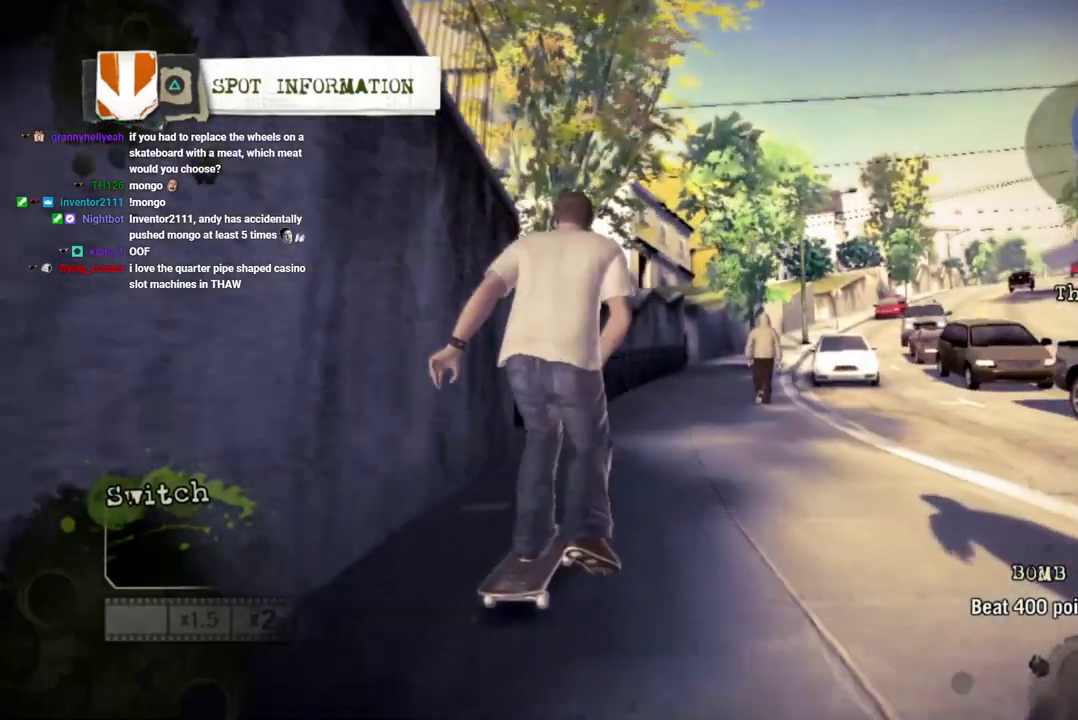
{"buttons": ["CROSS"], "left_stick": "center", "right_stick": "center", "events": []}
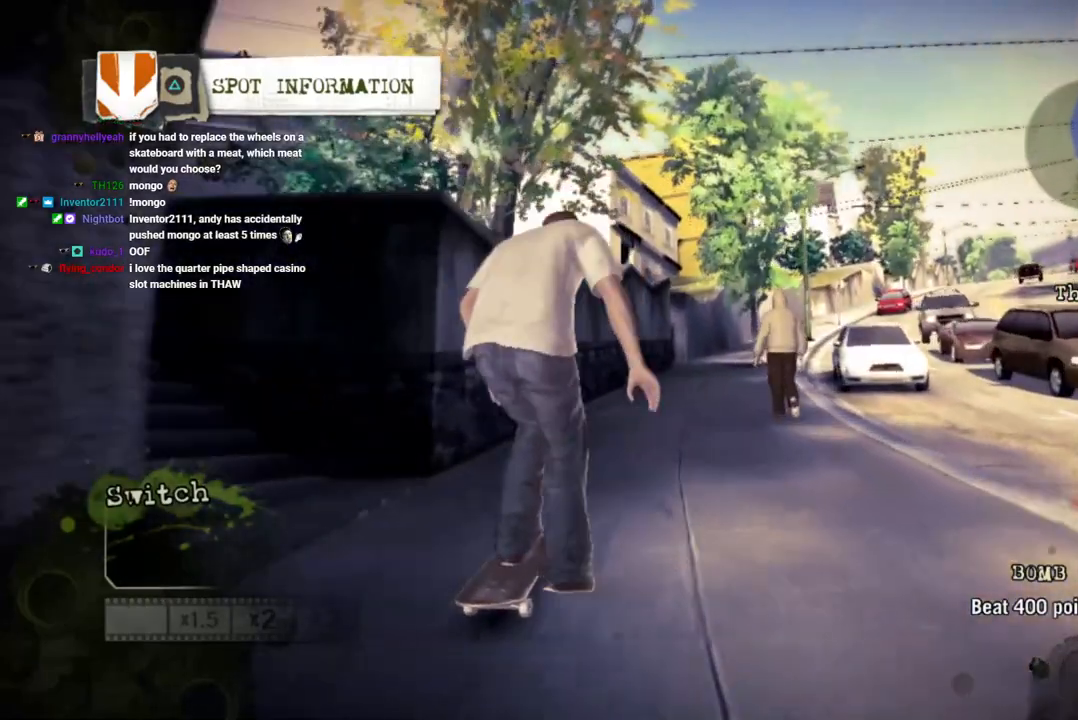
{"buttons": ["CROSS"], "left_stick": "center", "right_stick": "center", "events": []}
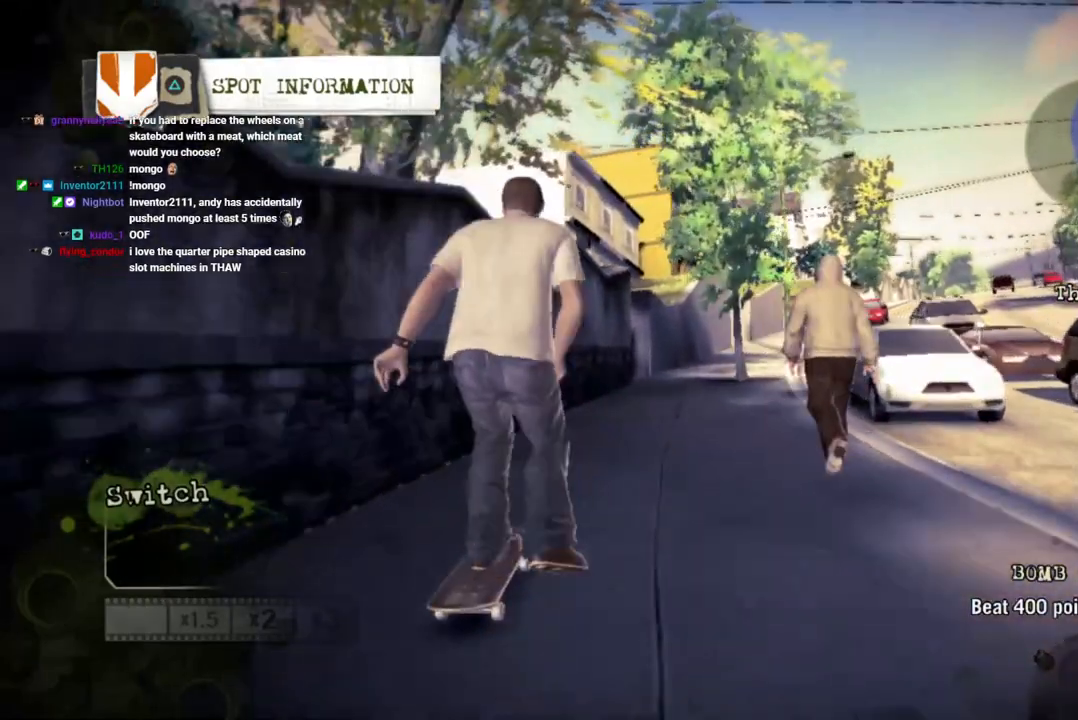
{"buttons": ["CROSS"], "left_stick": "center", "right_stick": "center", "events": [[50, "left_stick", "right"], [167, "left_stick", "center"]]}
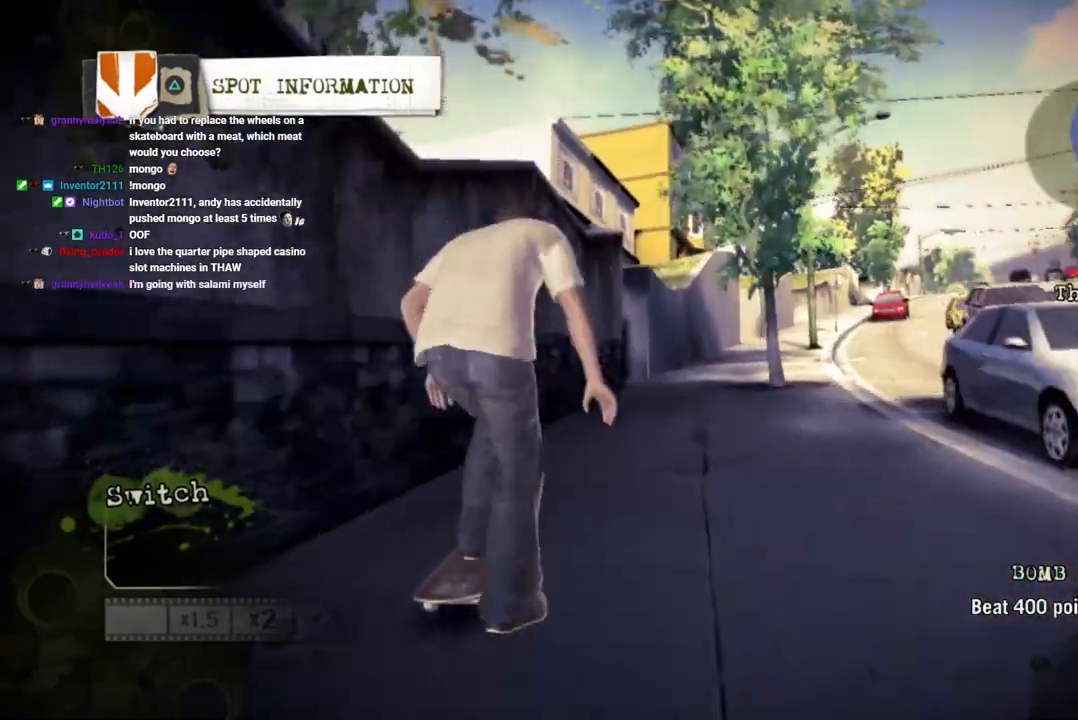
{"buttons": ["CROSS"], "left_stick": "center", "right_stick": "center", "events": [[100, "left_stick", "right"], [250, "left_stick", "center"]]}
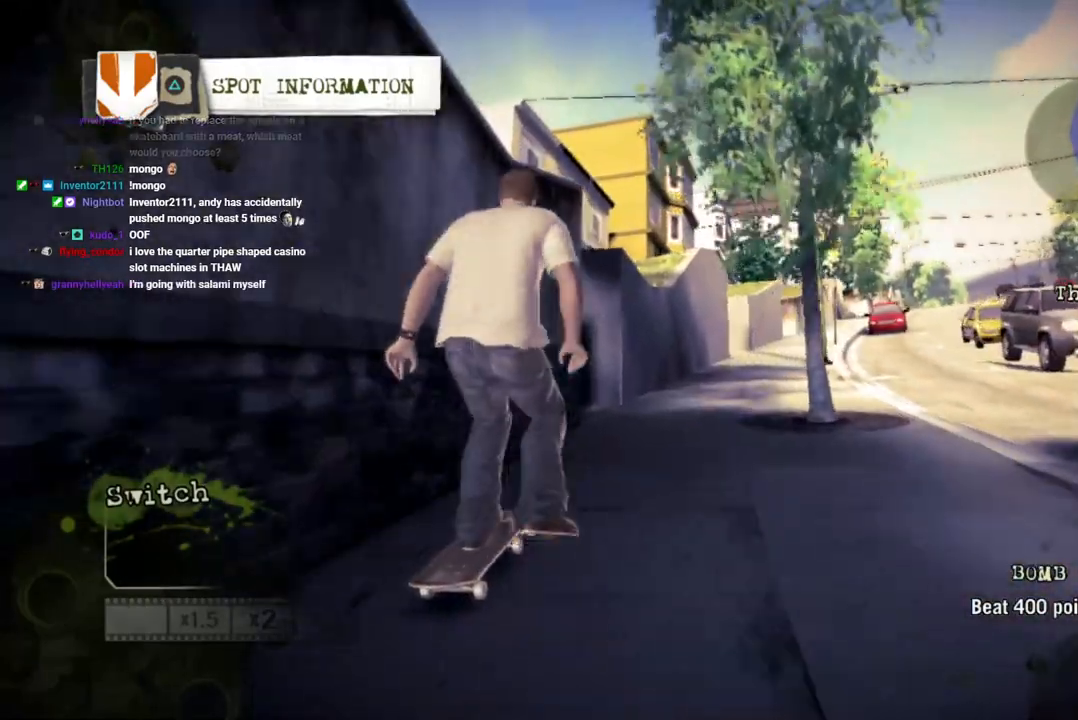
{"buttons": ["CROSS"], "left_stick": "center", "right_stick": "center", "events": [[17, "left_stick", "right"], [200, "left_stick", "center"], [350, "left_stick", "right"], [467, "left_stick", "center"]]}
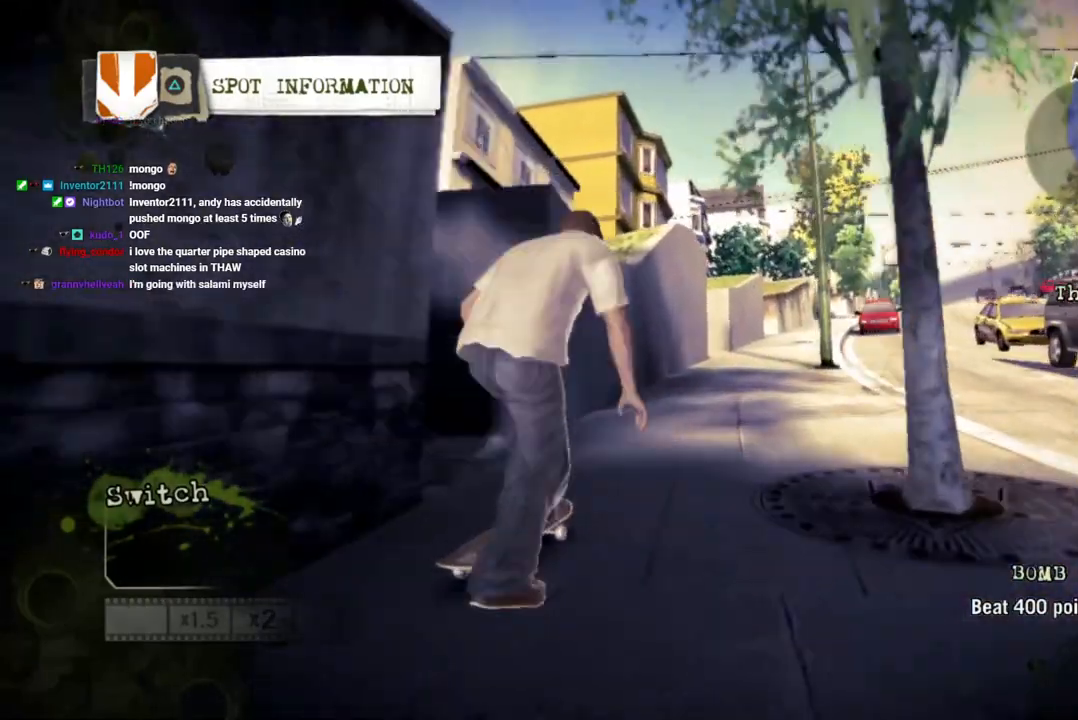
{"buttons": ["CROSS"], "left_stick": "center", "right_stick": "center", "events": []}
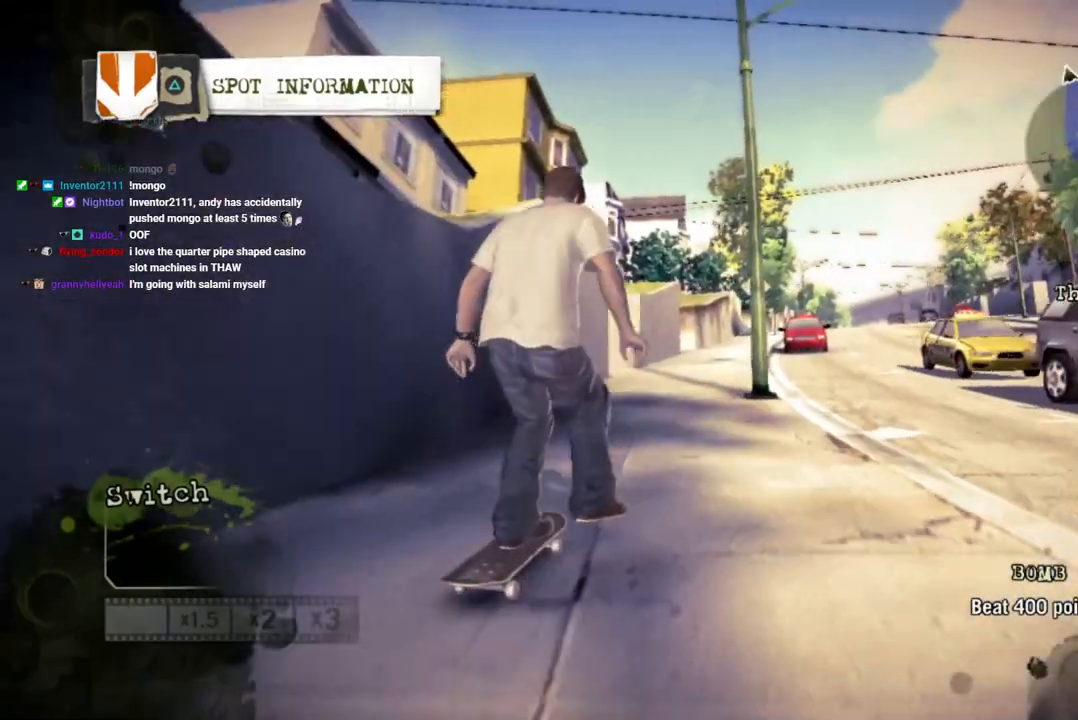
{"buttons": ["CROSS"], "left_stick": "center", "right_stick": "center", "events": [[117, "left_stick", "up-left"], [200, "left_stick", "center"]]}
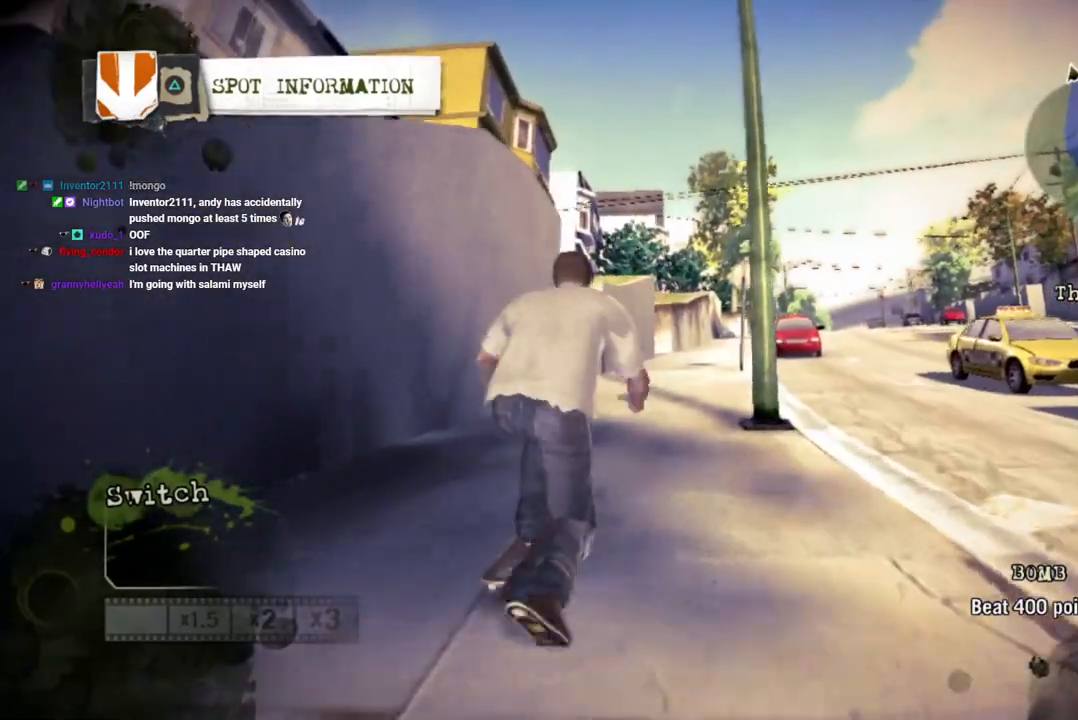
{"buttons": ["CROSS"], "left_stick": "center", "right_stick": "center", "events": []}
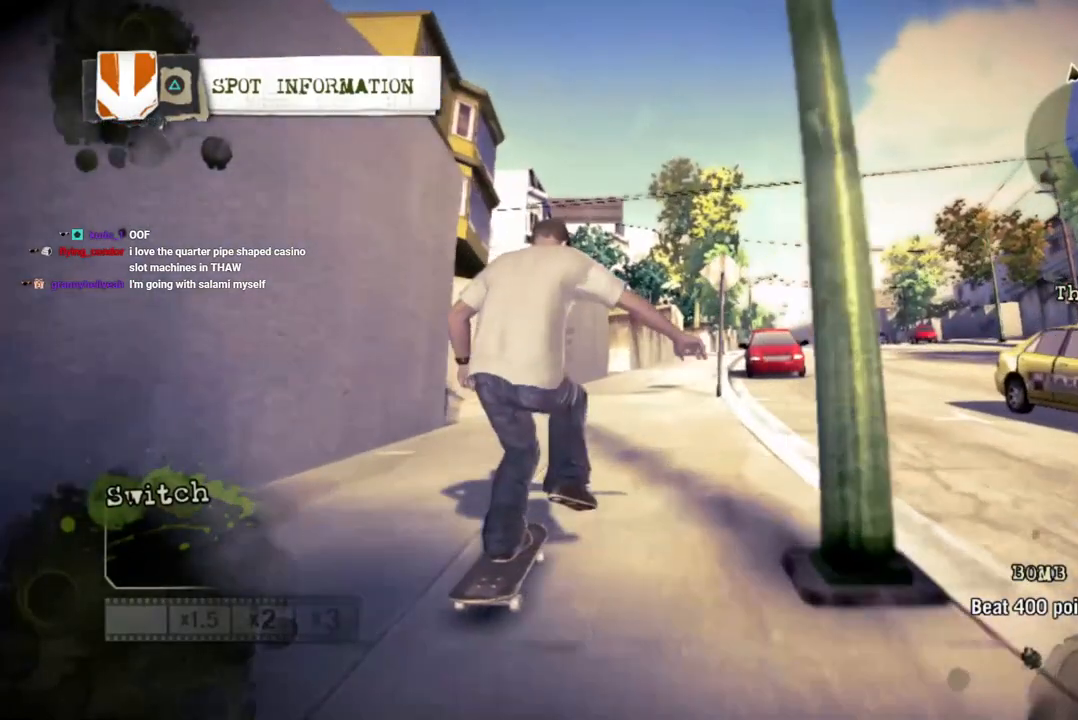
{"buttons": ["CROSS"], "left_stick": "center", "right_stick": "center", "events": []}
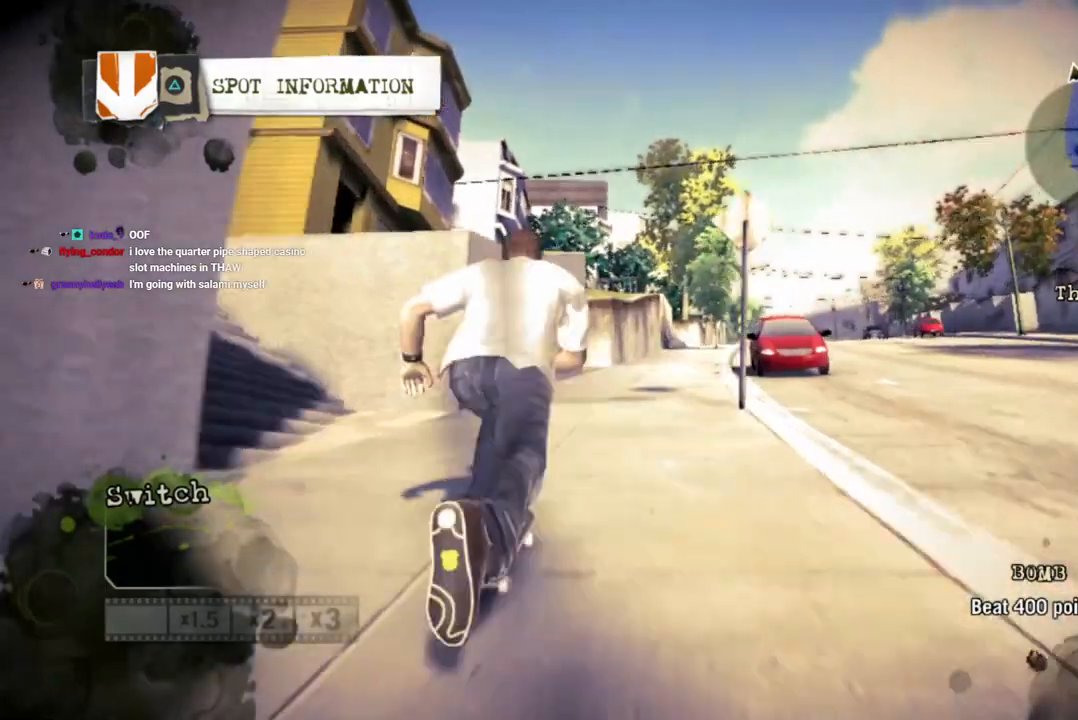
{"buttons": ["CROSS"], "left_stick": "center", "right_stick": "center", "events": []}
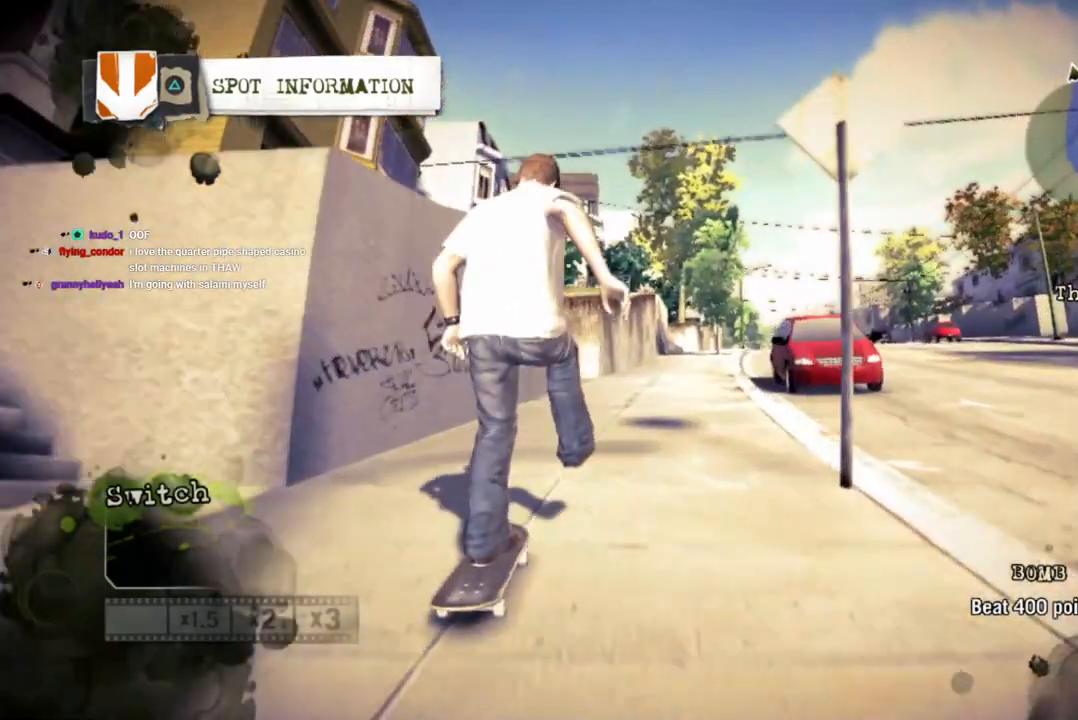
{"buttons": [], "left_stick": "center", "right_stick": "down-left", "events": [[183, "CROSS", "up"], [317, "right_stick", "down-left"]]}
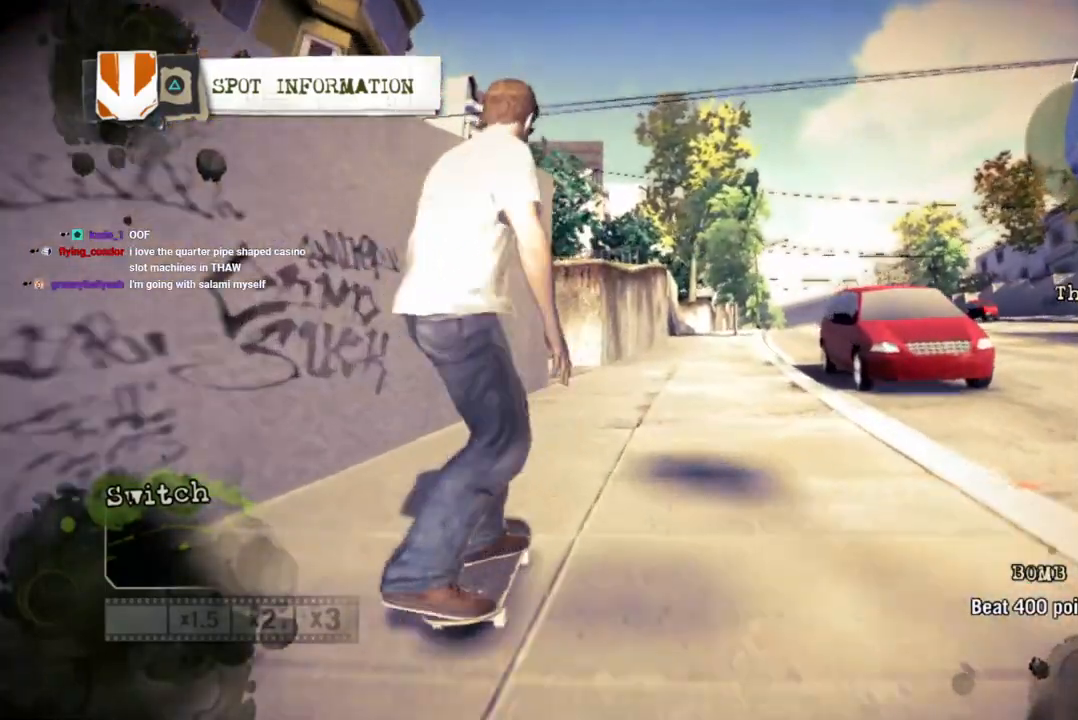
{"buttons": [], "left_stick": "center", "right_stick": "center", "events": [[33, "right_stick", "down-right"], [117, "right_stick", "up-right"], [333, "right_stick", "center"]]}
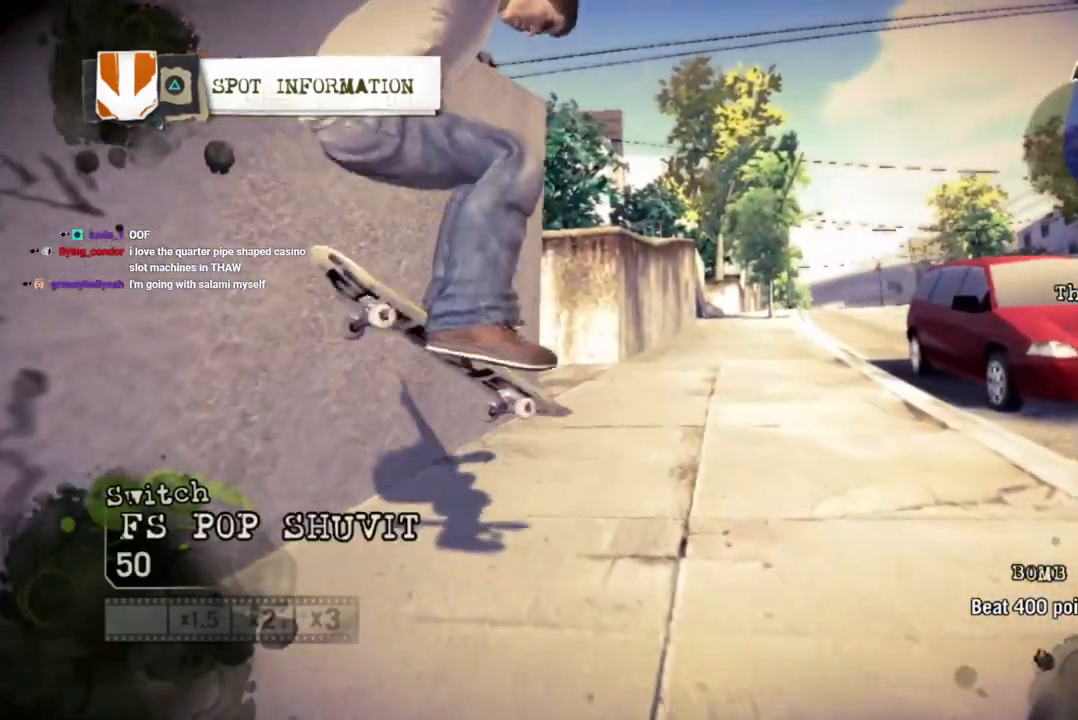
{"buttons": [], "left_stick": "center", "right_stick": "center", "events": []}
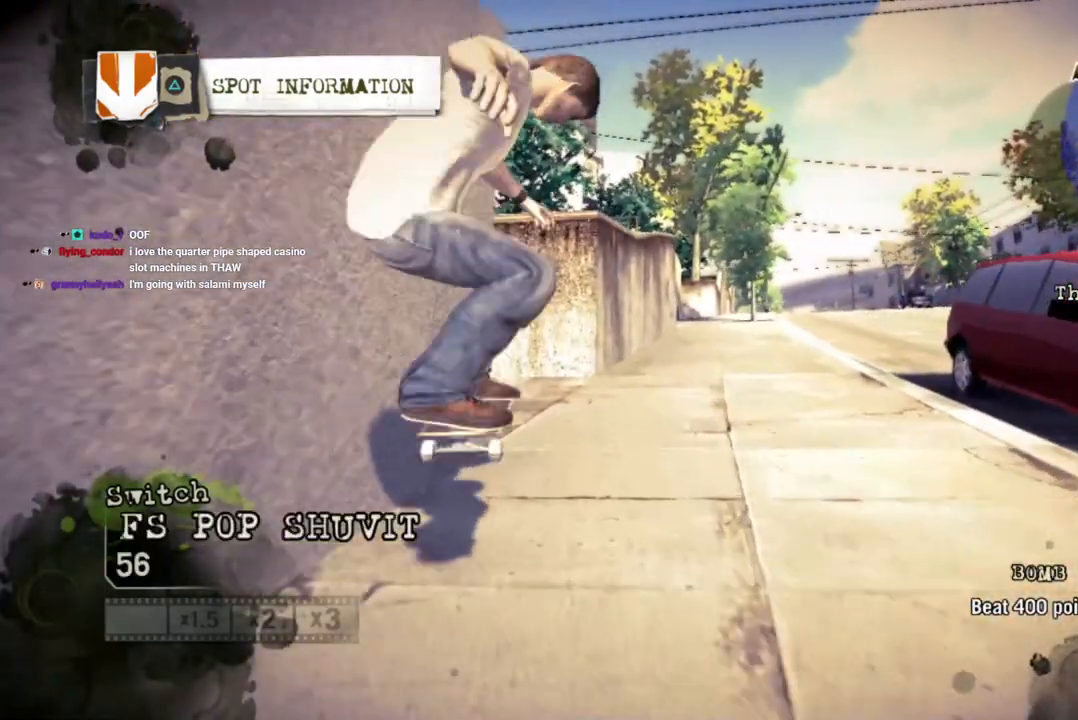
{"buttons": [], "left_stick": "right", "right_stick": "center", "events": [[17, "left_stick", "right"]]}
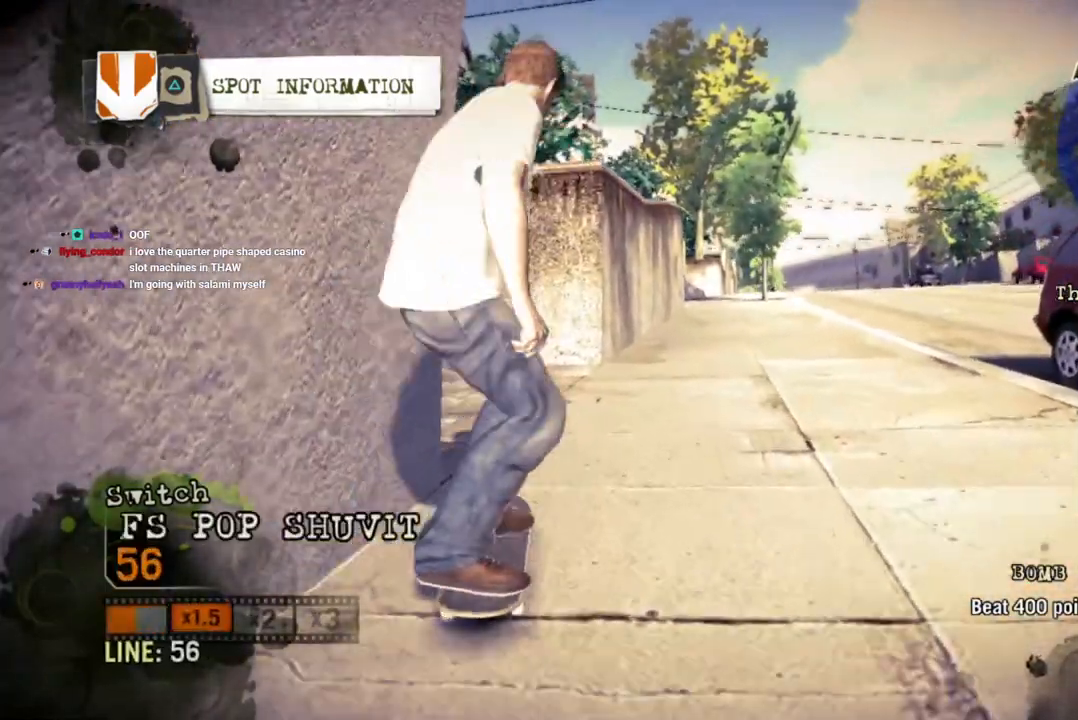
{"buttons": [], "left_stick": "right", "right_stick": "center", "events": []}
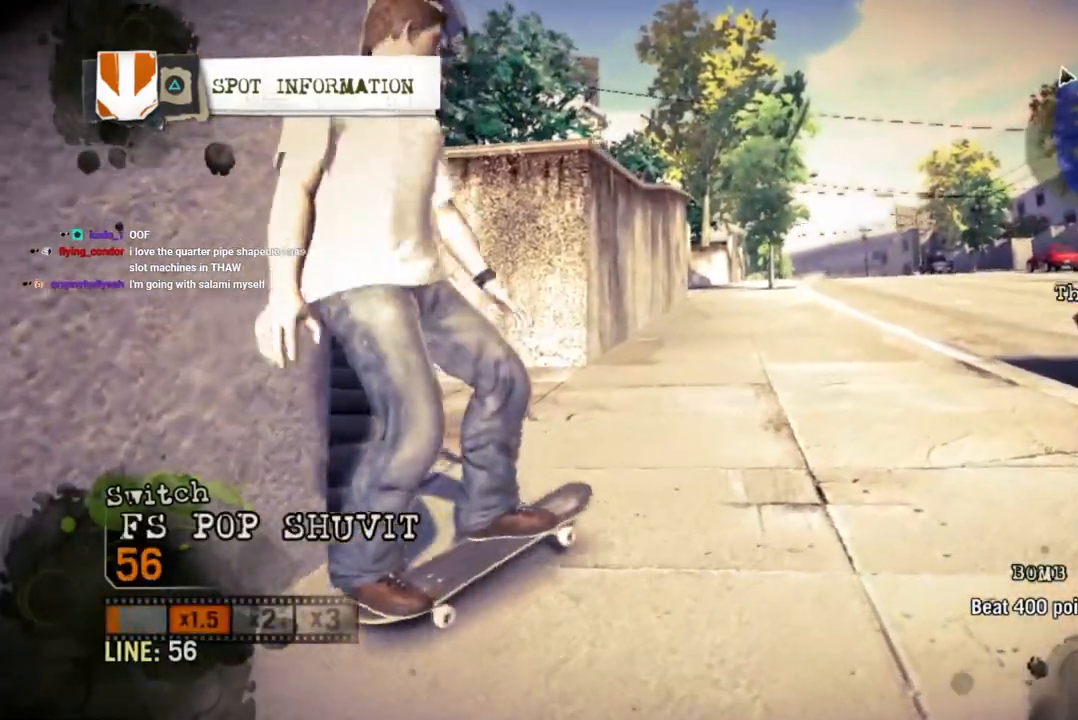
{"buttons": [], "left_stick": "right", "right_stick": "center", "events": []}
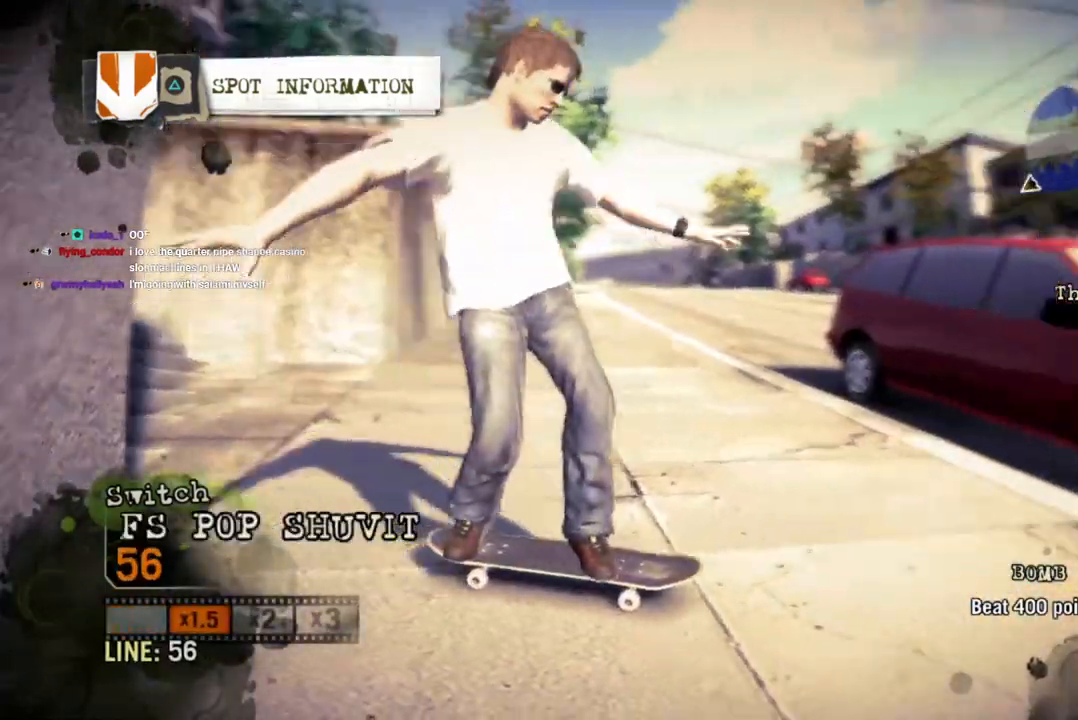
{"buttons": [], "left_stick": "right", "right_stick": "center", "events": [[167, "left_stick", "center"], [317, "left_stick", "right"]]}
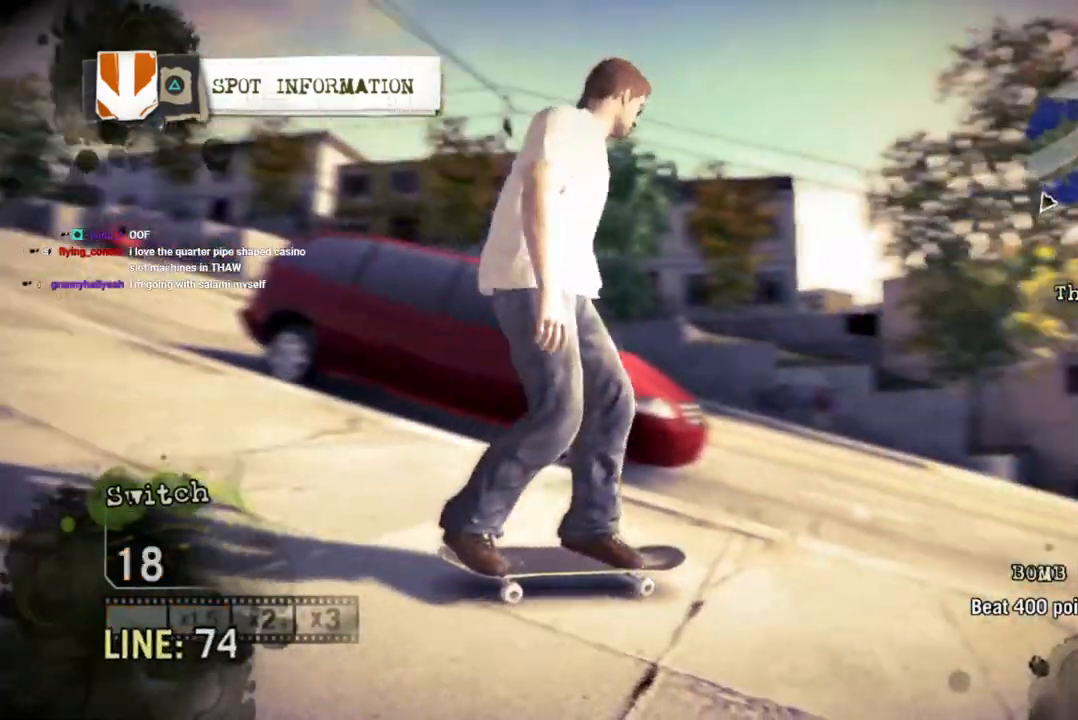
{"buttons": [], "left_stick": "center", "right_stick": "center", "events": [[467, "left_stick", "center"]]}
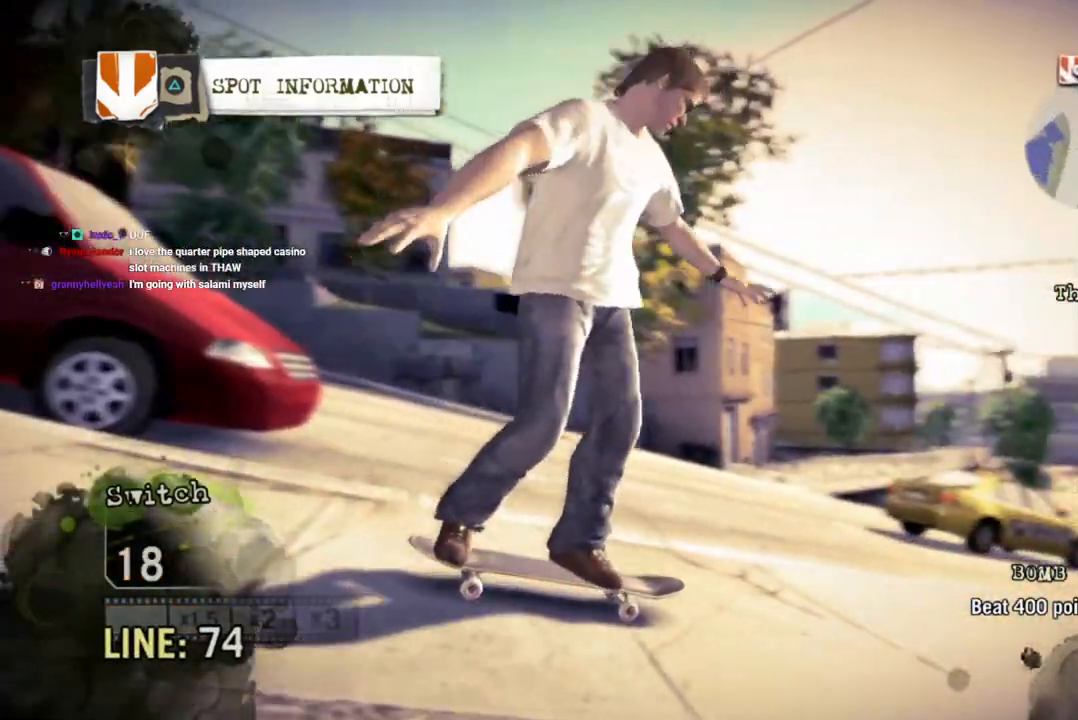
{"buttons": ["L1", "DPAD_DOWN"], "left_stick": "center", "right_stick": "center", "events": [[200, "L1", "down"], [467, "DPAD_DOWN", "down"]]}
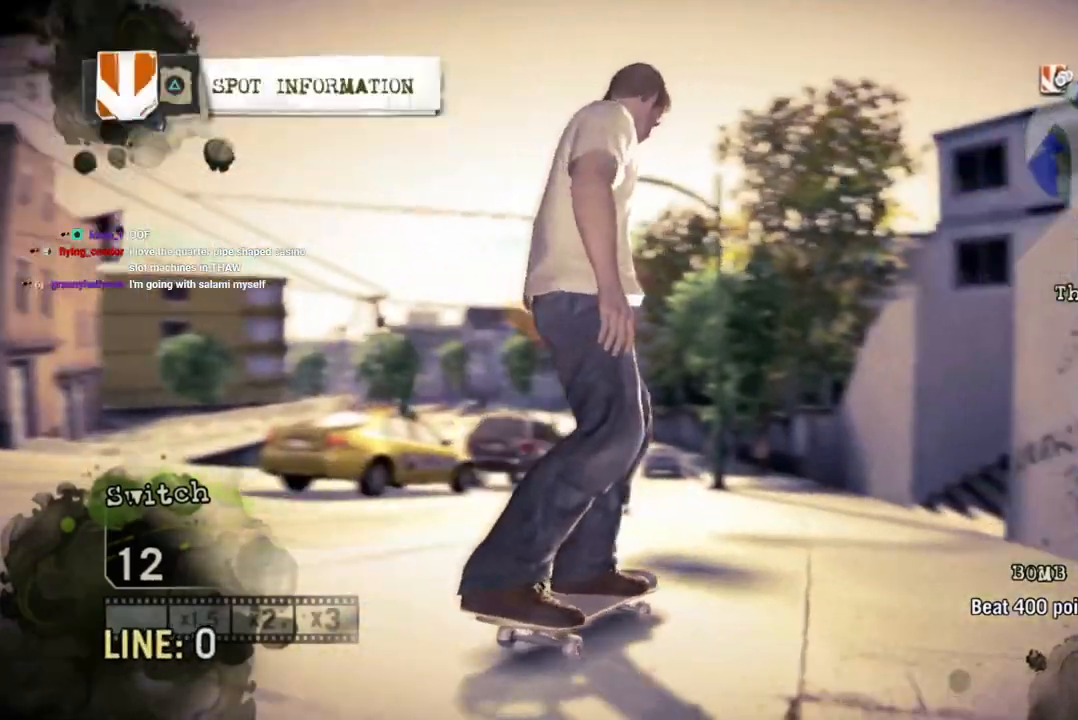
{"buttons": [], "left_stick": "center", "right_stick": "center", "events": [[200, "DPAD_DOWN", "up"], [217, "L1", "up"]]}
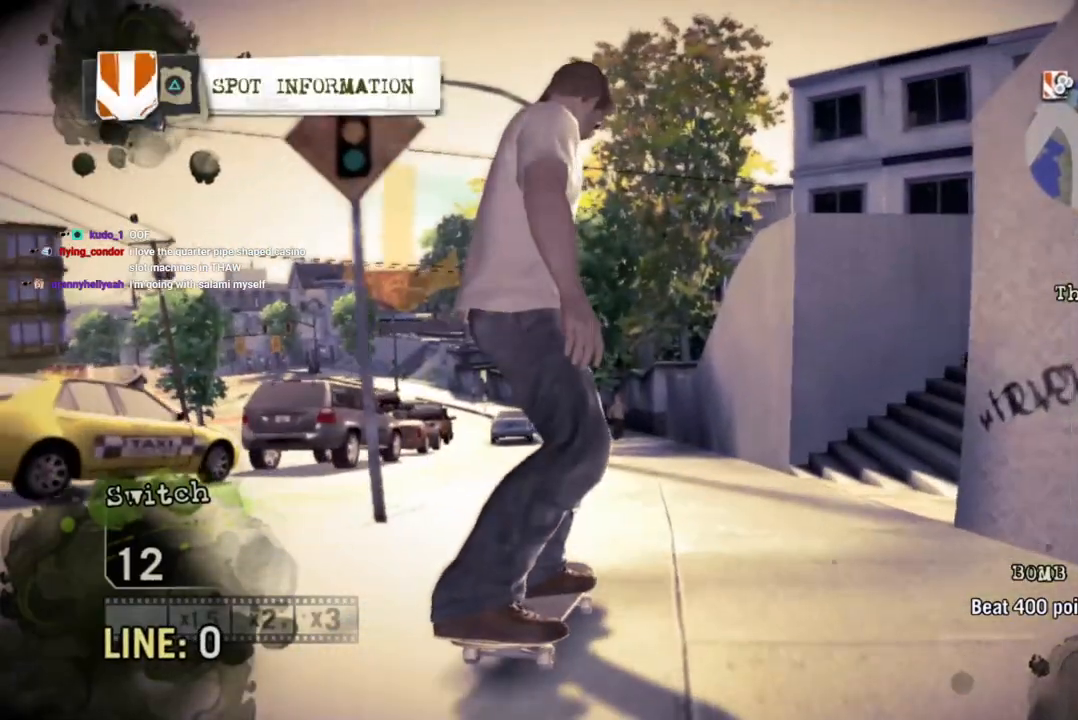
{"buttons": ["CROSS"], "left_stick": "center", "right_stick": "center", "events": [[267, "left_stick", "left"], [350, "left_stick", "center"], [417, "CROSS", "down"]]}
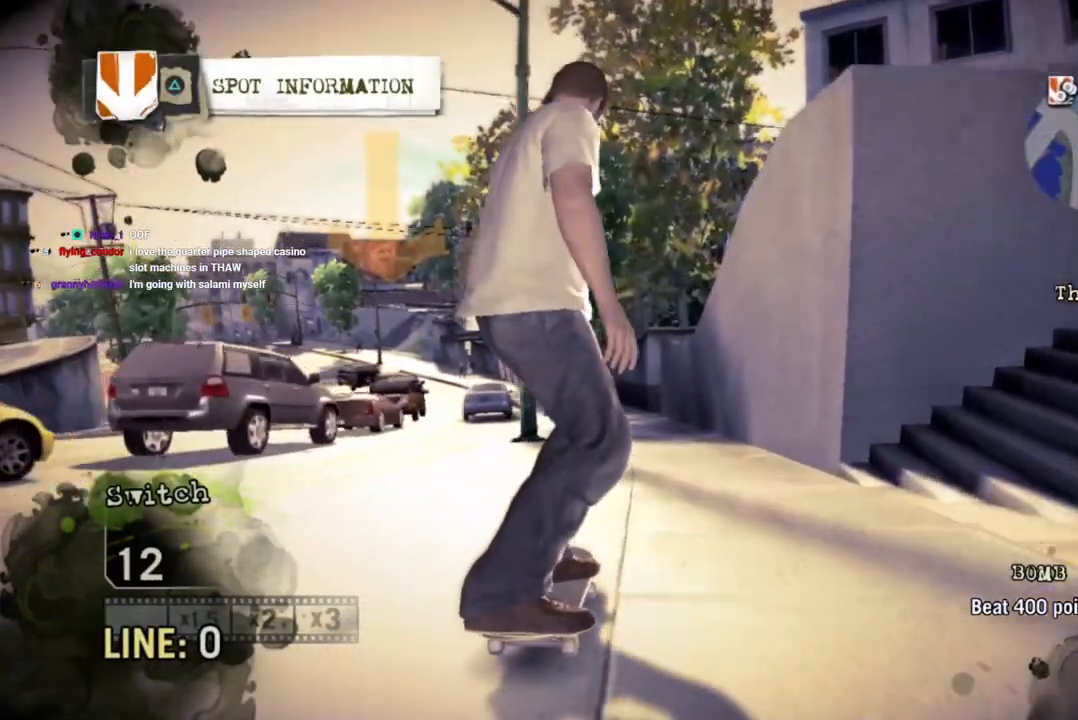
{"buttons": ["CROSS"], "left_stick": "center", "right_stick": "center", "events": [[383, "left_stick", "left"], [467, "left_stick", "center"]]}
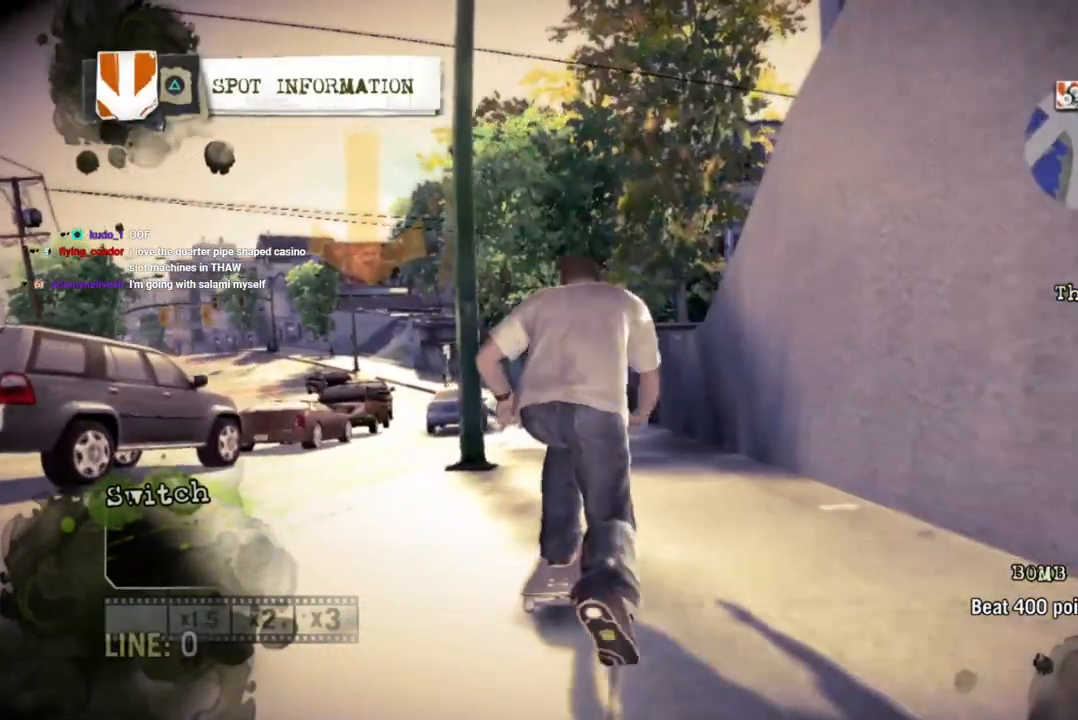
{"buttons": ["CROSS"], "left_stick": "center", "right_stick": "center", "events": [[317, "left_stick", "left"], [400, "left_stick", "center"]]}
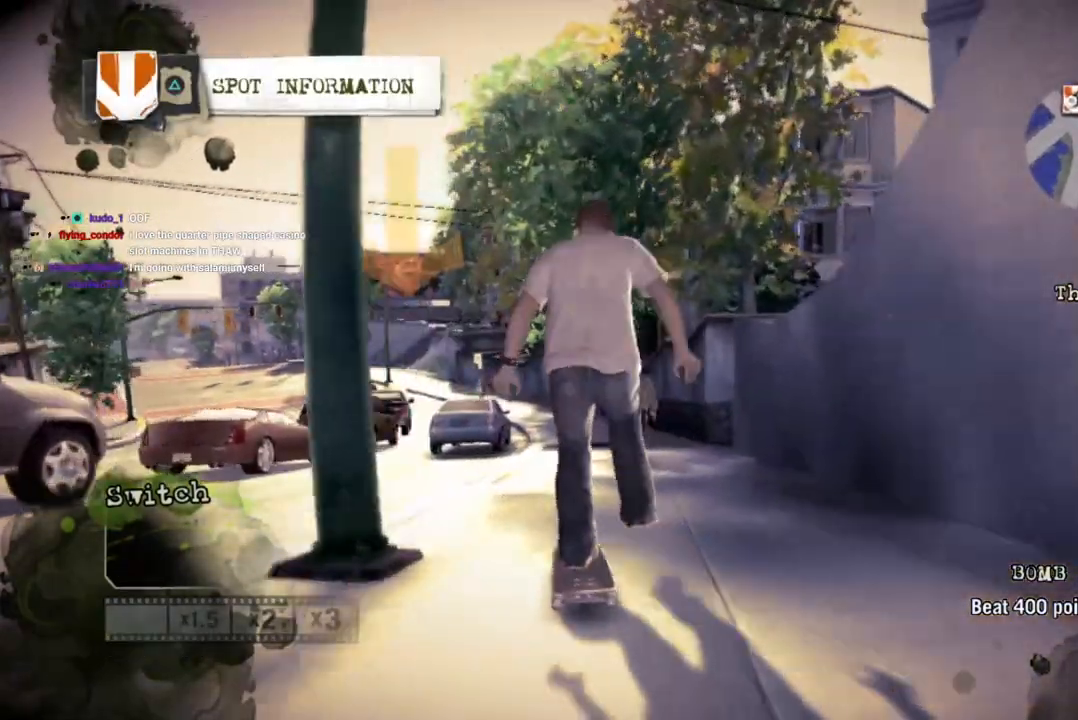
{"buttons": ["CROSS"], "left_stick": "center", "right_stick": "center", "events": []}
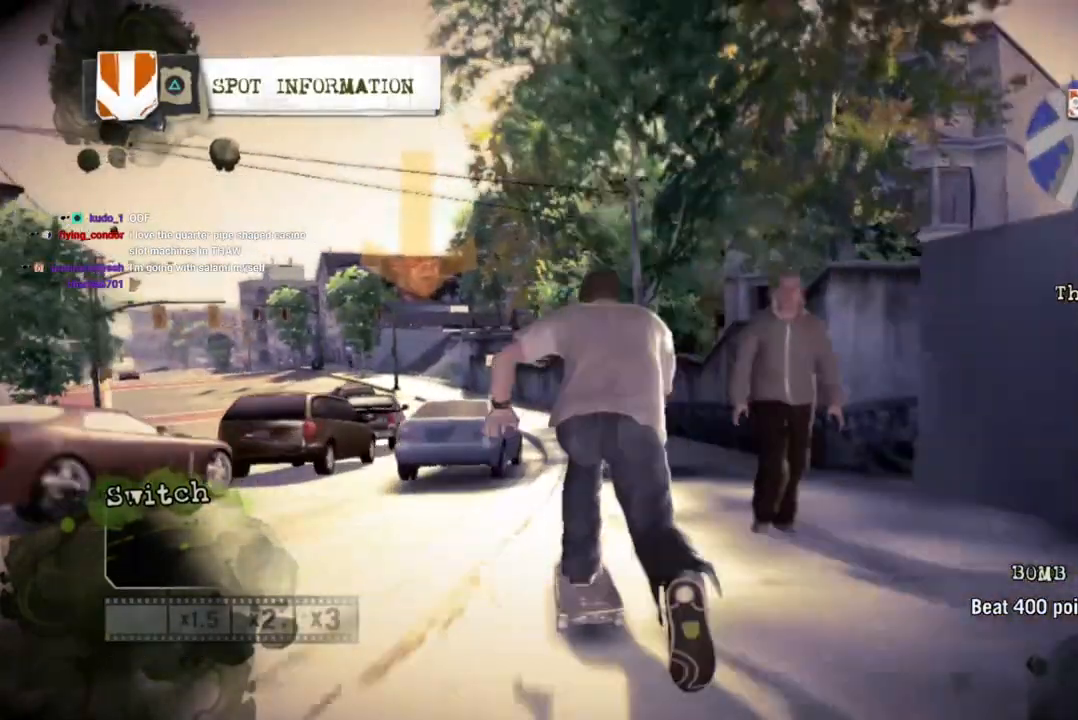
{"buttons": ["CROSS"], "left_stick": "center", "right_stick": "center", "events": [[400, "left_stick", "right"], [483, "left_stick", "center"]]}
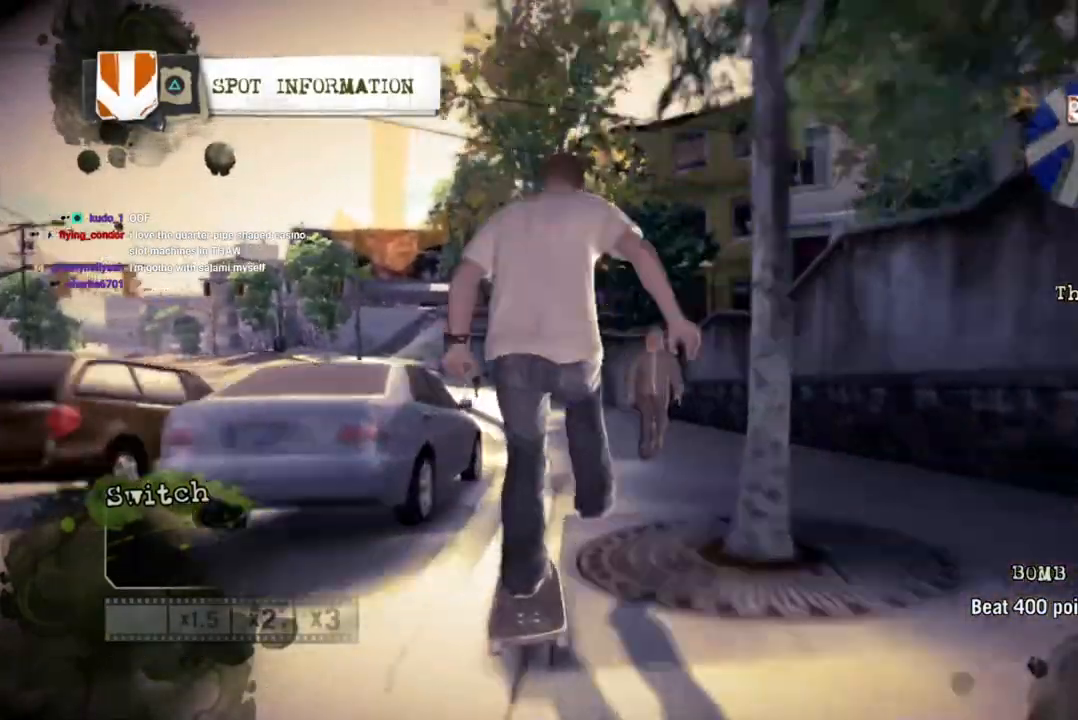
{"buttons": [], "left_stick": "center", "right_stick": "center", "events": [[433, "CROSS", "up"]]}
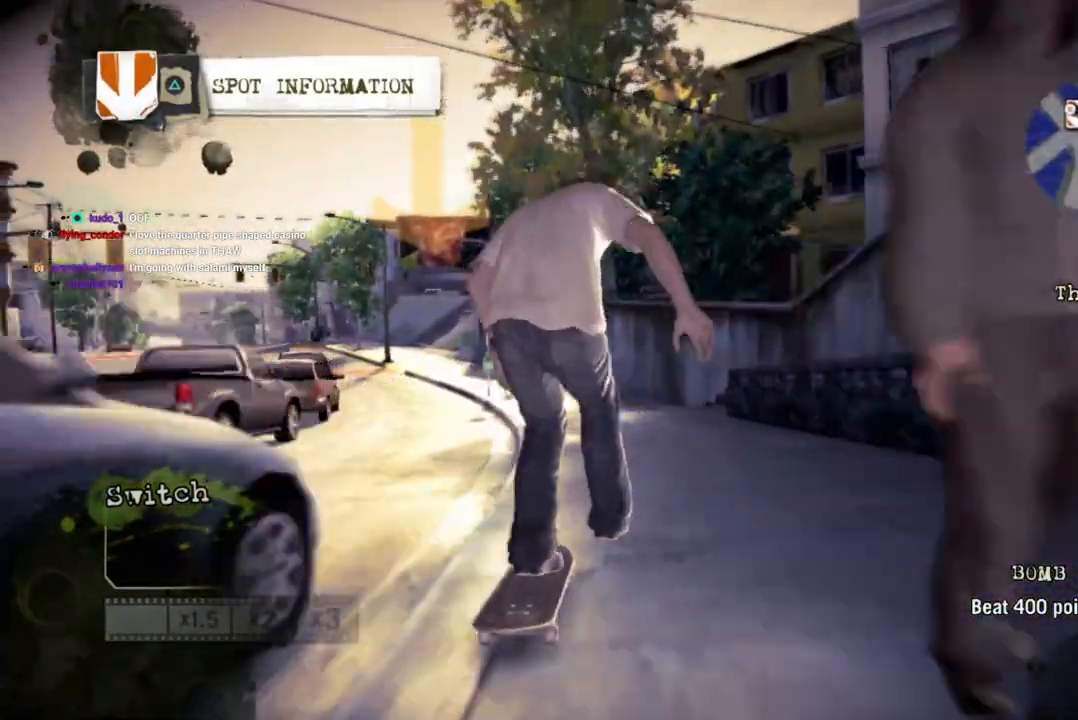
{"buttons": ["CROSS"], "left_stick": "center", "right_stick": "center", "events": [[117, "CROSS", "down"], [317, "left_stick", "left"], [450, "left_stick", "center"]]}
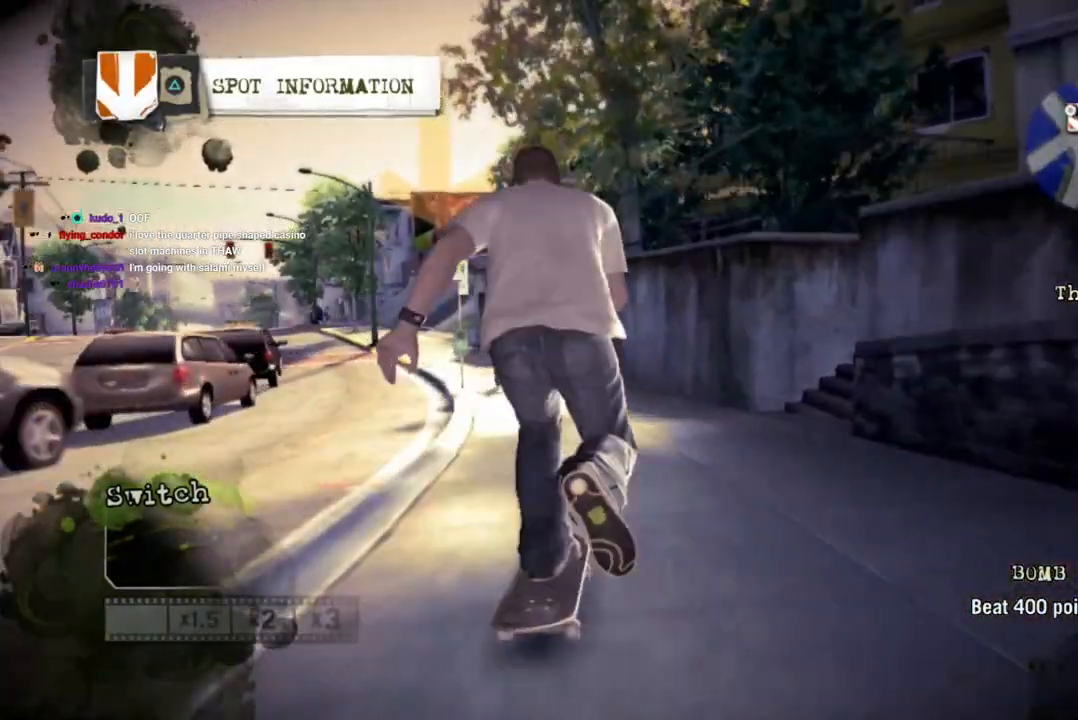
{"buttons": ["CROSS"], "left_stick": "center", "right_stick": "center", "events": []}